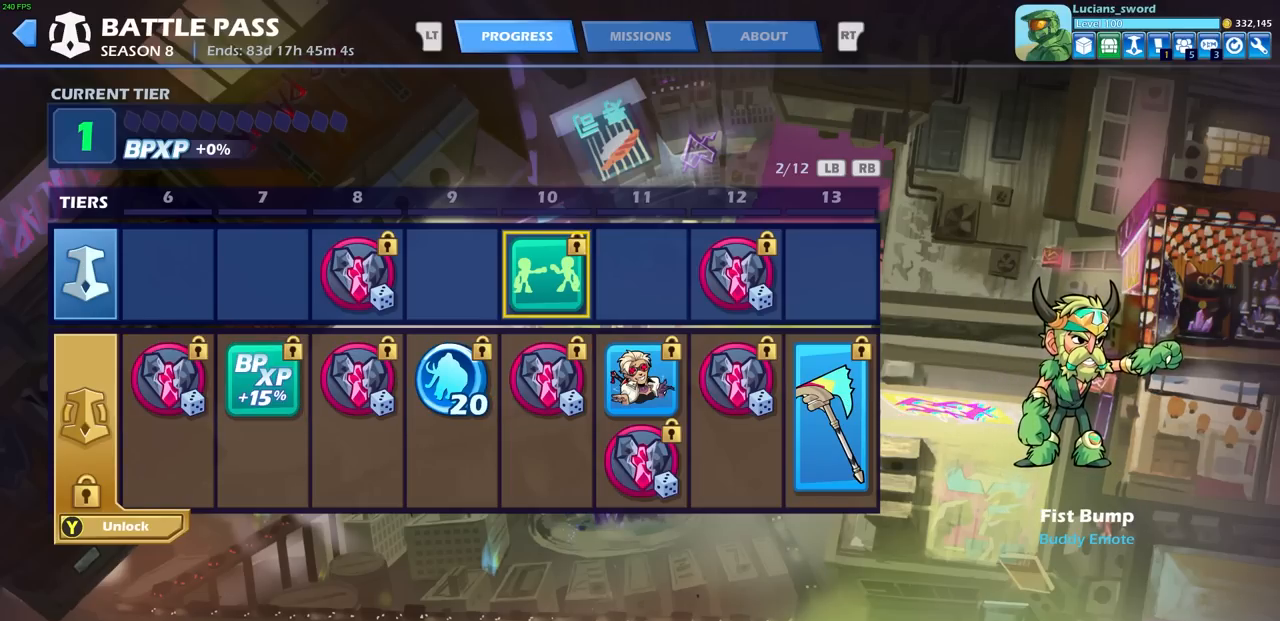
Gameplay with a controller (PlayStation layout); each line is a JSON object with the inputs held at the frame after it. "events" lists button and stick changes between this image and that frame as [ms after this image, input, new state], when the widget could be followed in between. Not read: L3 R3 SELECT right_stick.
{"buttons": [], "left_stick": "center", "events": []}
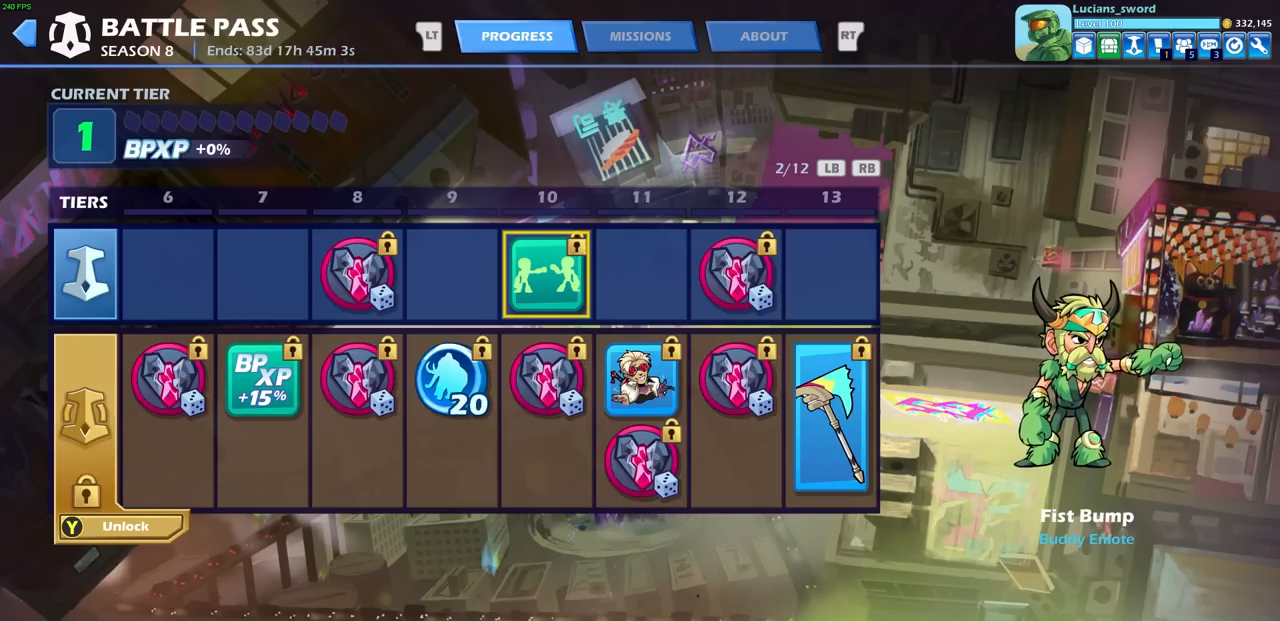
{"buttons": [], "left_stick": "center", "events": []}
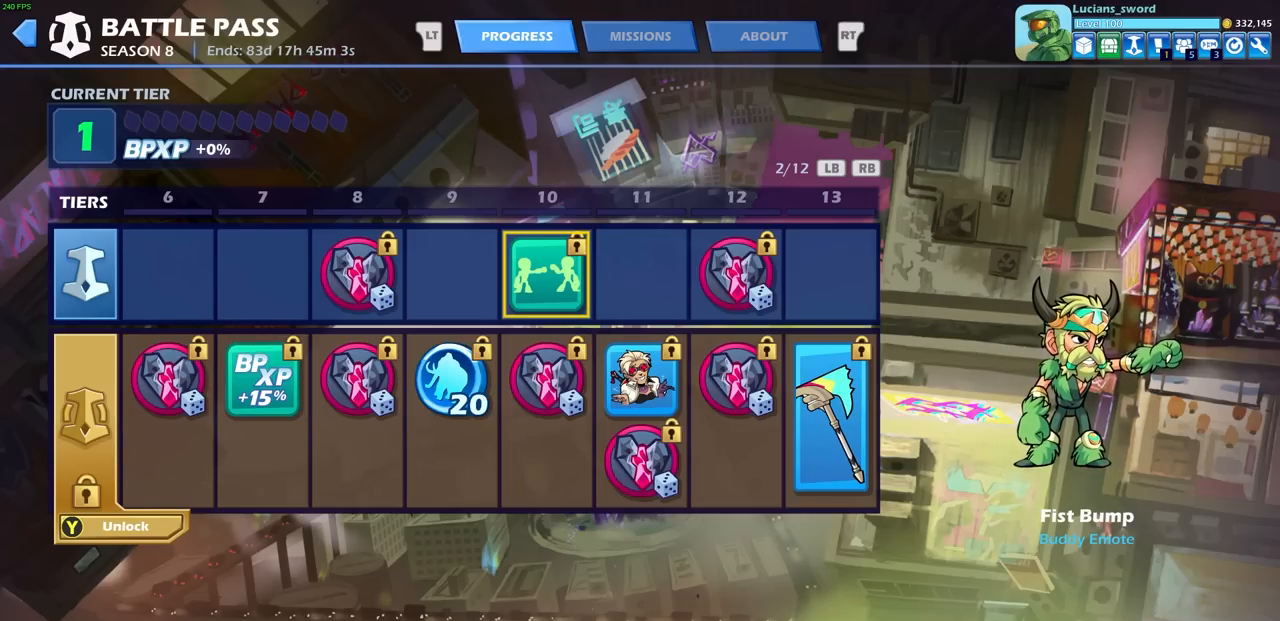
{"buttons": [], "left_stick": "center", "events": []}
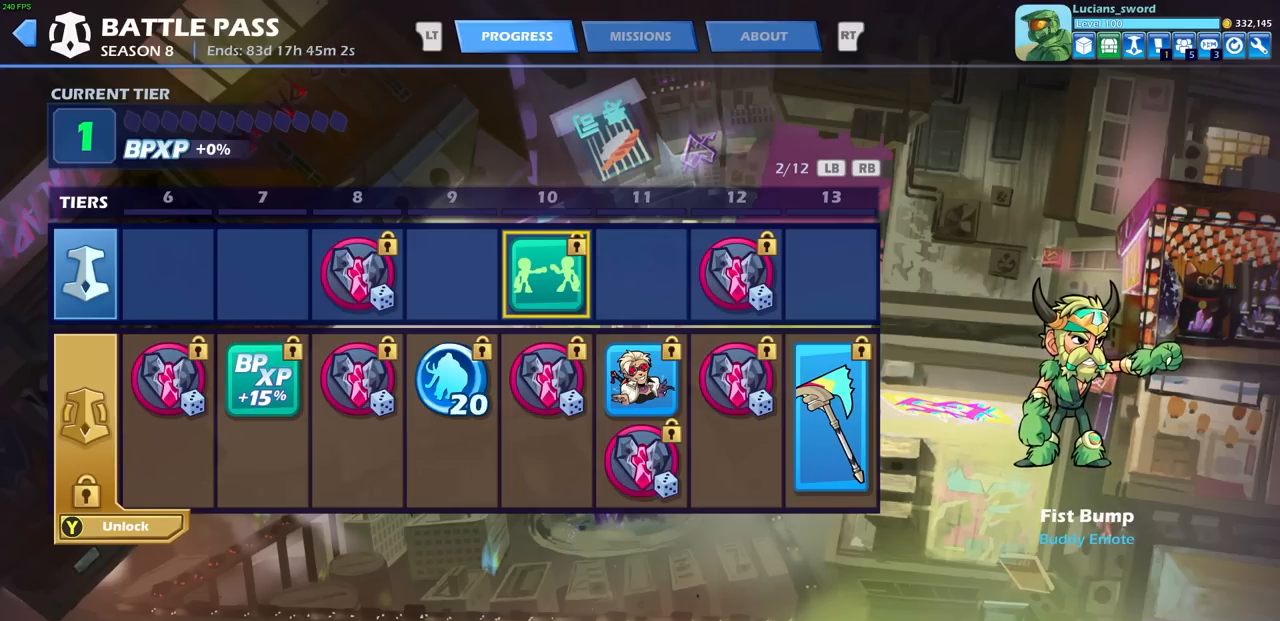
{"buttons": [], "left_stick": "center", "events": []}
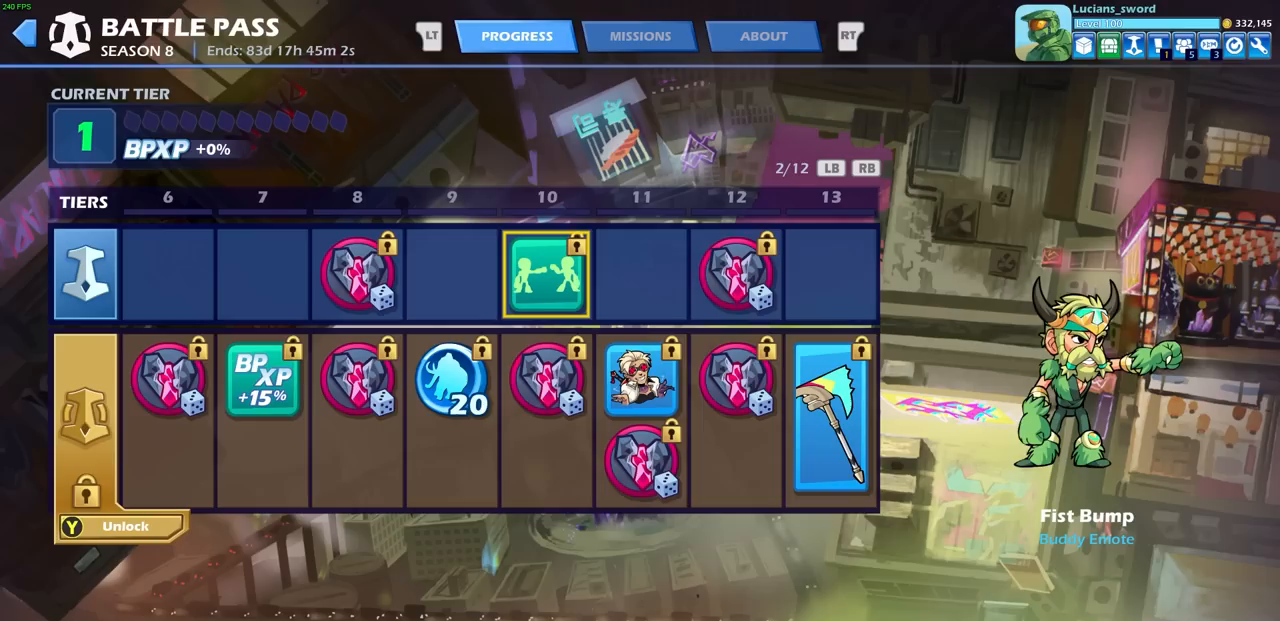
{"buttons": [], "left_stick": "center", "events": []}
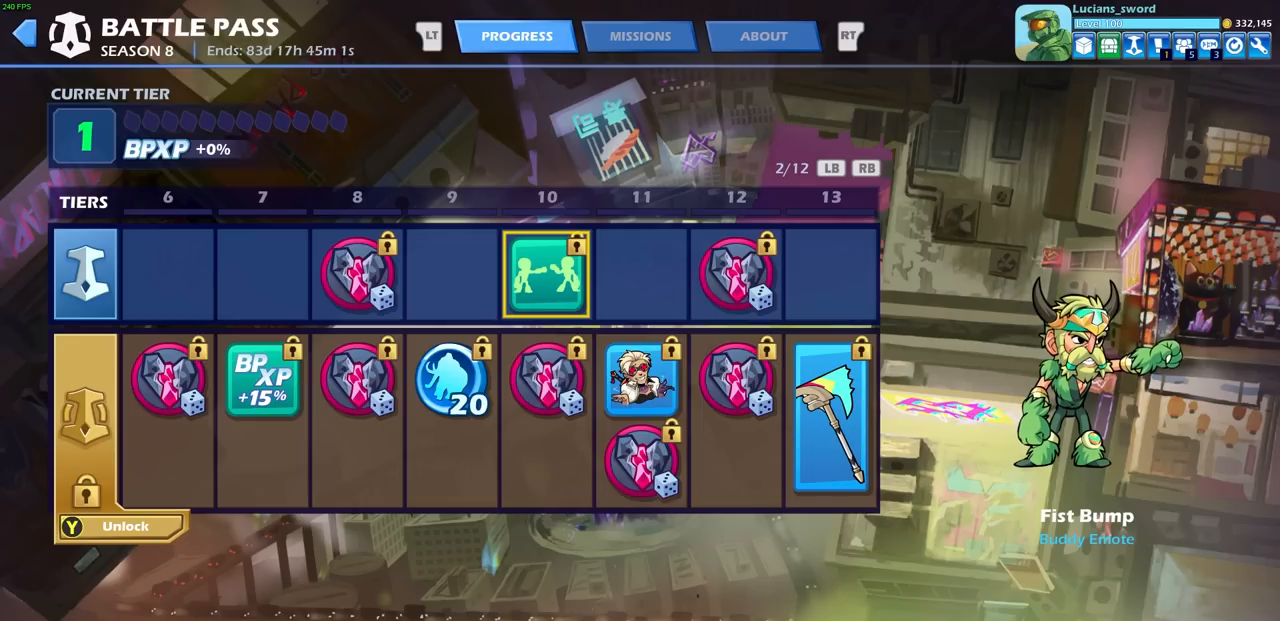
{"buttons": [], "left_stick": "center", "events": []}
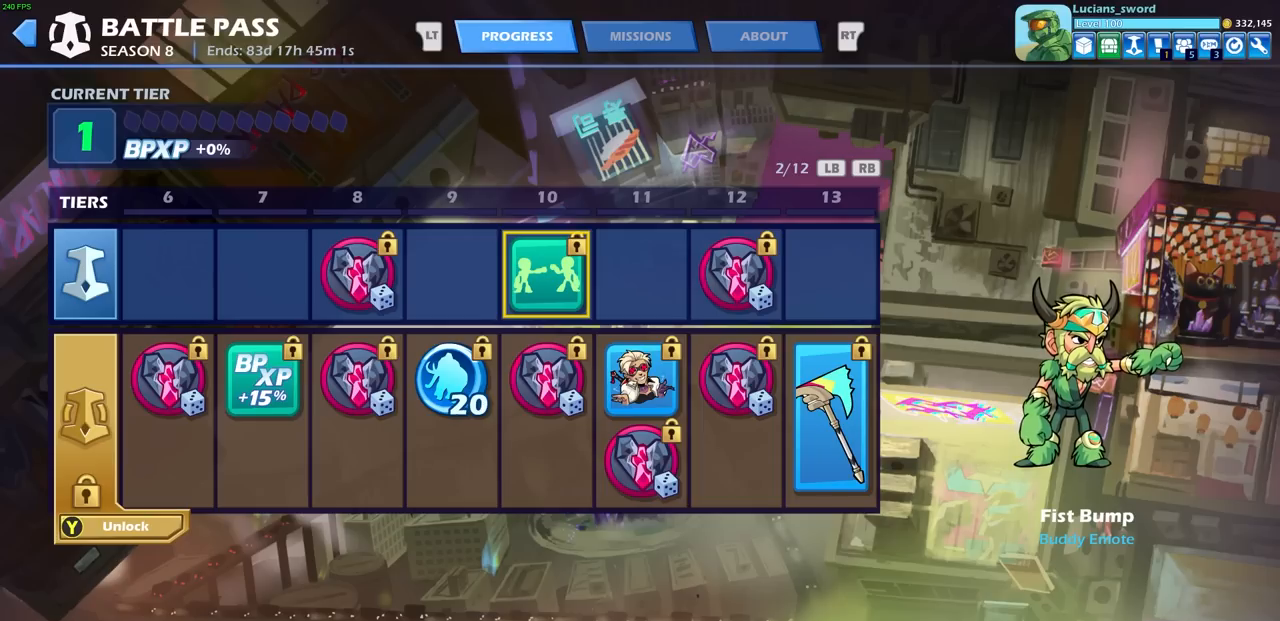
{"buttons": [], "left_stick": "center", "events": [[317, "DPAD_RIGHT", "down"], [400, "DPAD_RIGHT", "up"]]}
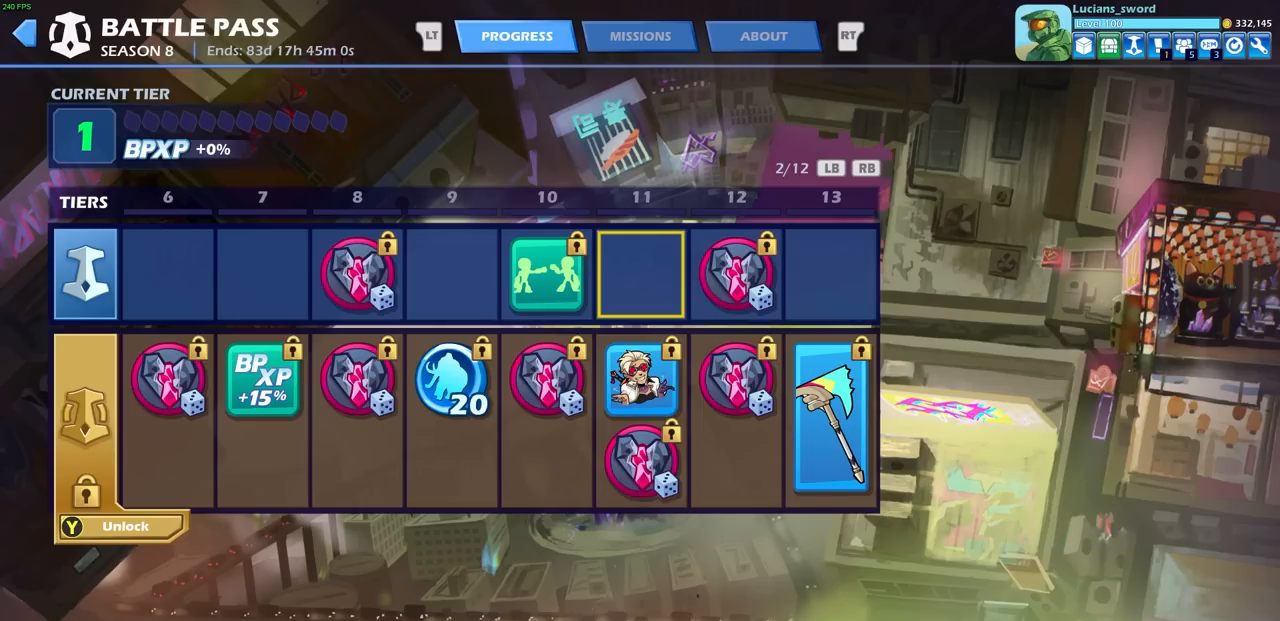
{"buttons": [], "left_stick": "center", "events": [[17, "DPAD_DOWN", "down"], [117, "DPAD_DOWN", "up"]]}
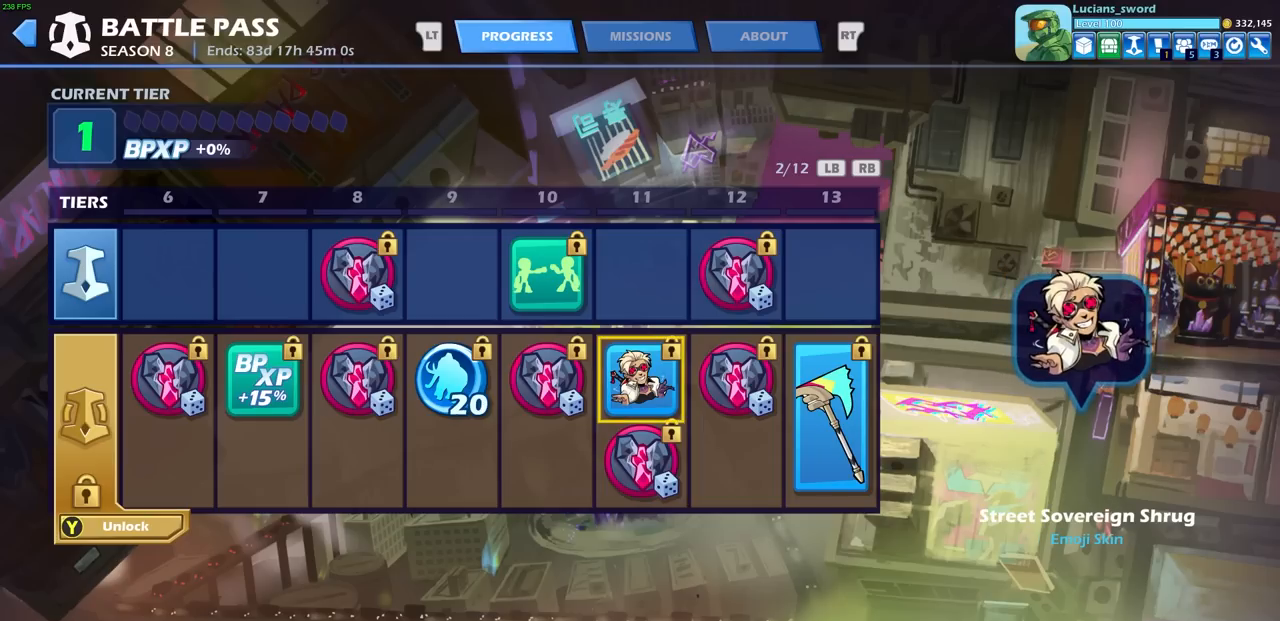
{"buttons": [], "left_stick": "center", "events": []}
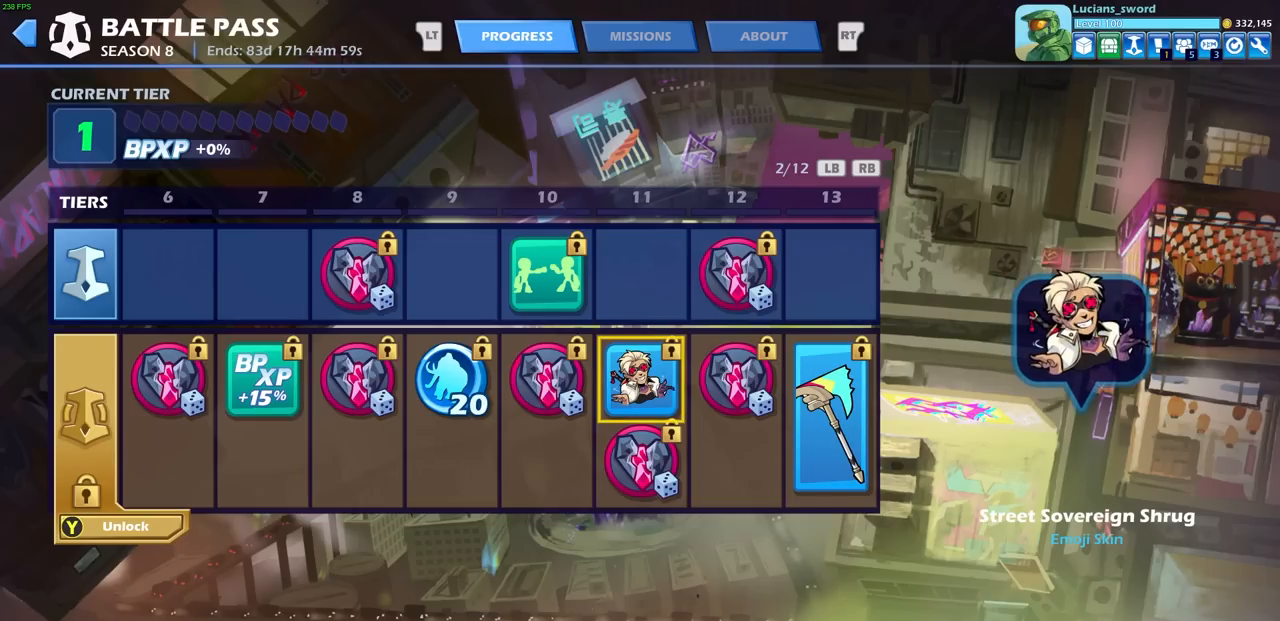
{"buttons": [], "left_stick": "center", "events": [[67, "DPAD_RIGHT", "down"], [167, "DPAD_RIGHT", "up"]]}
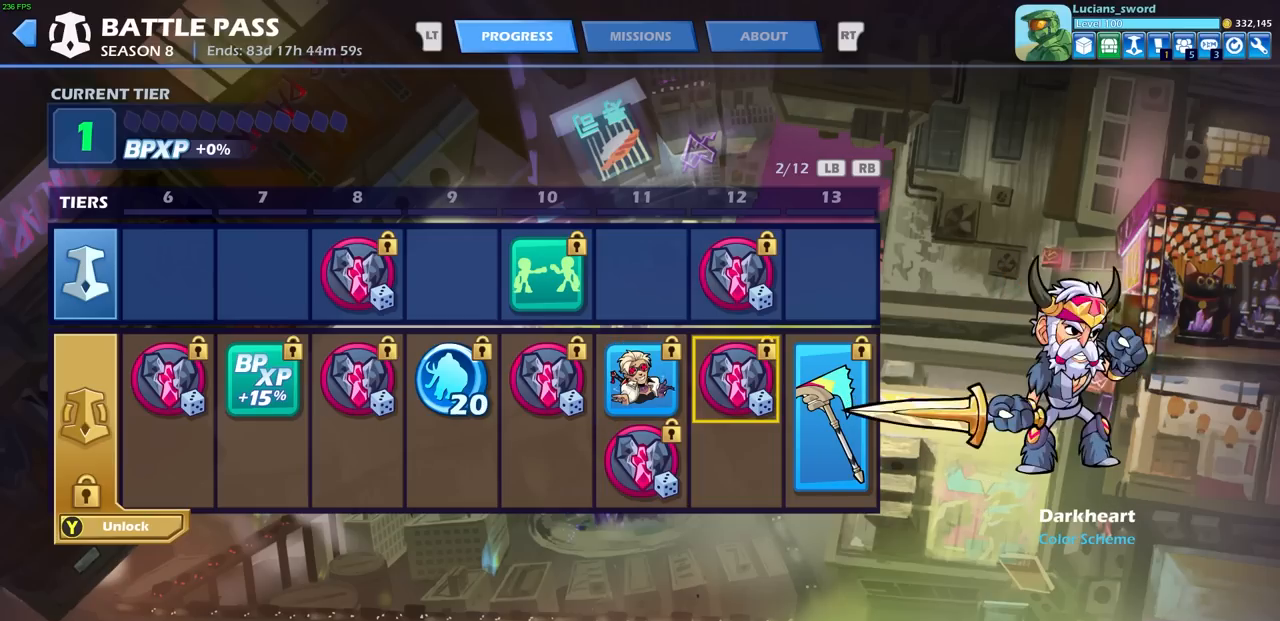
{"buttons": [], "left_stick": "center", "events": [[200, "DPAD_RIGHT", "down"], [250, "DPAD_RIGHT", "up"]]}
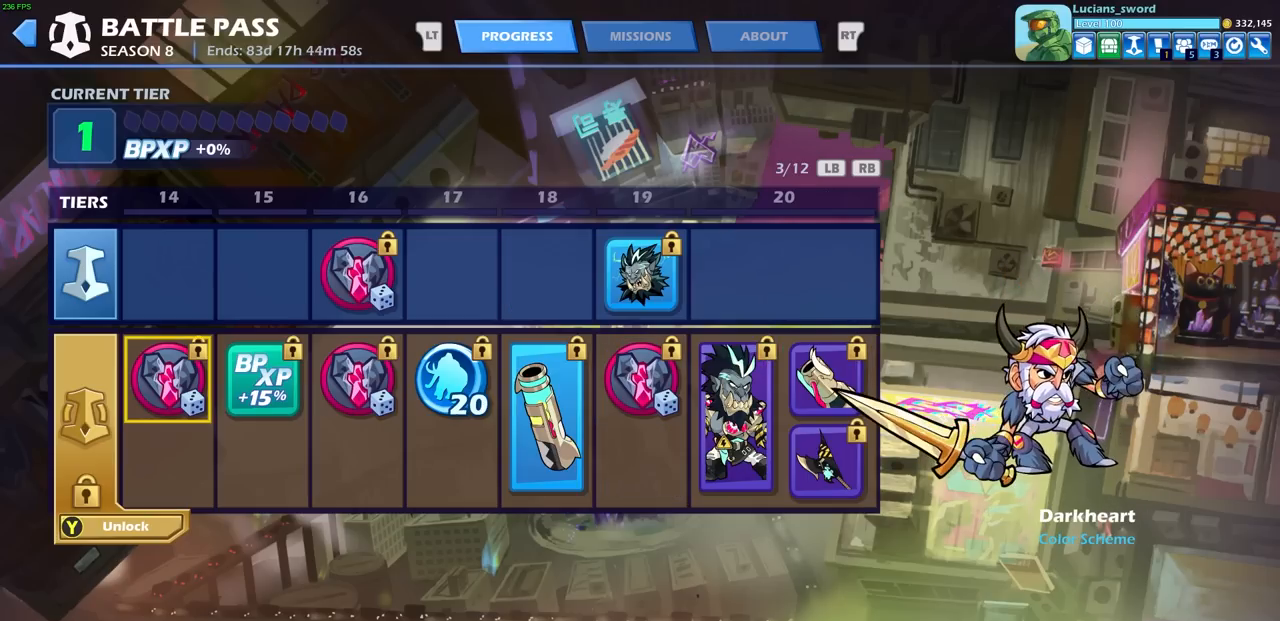
{"buttons": [], "left_stick": "center", "events": [[317, "DPAD_LEFT", "down"], [433, "DPAD_LEFT", "up"]]}
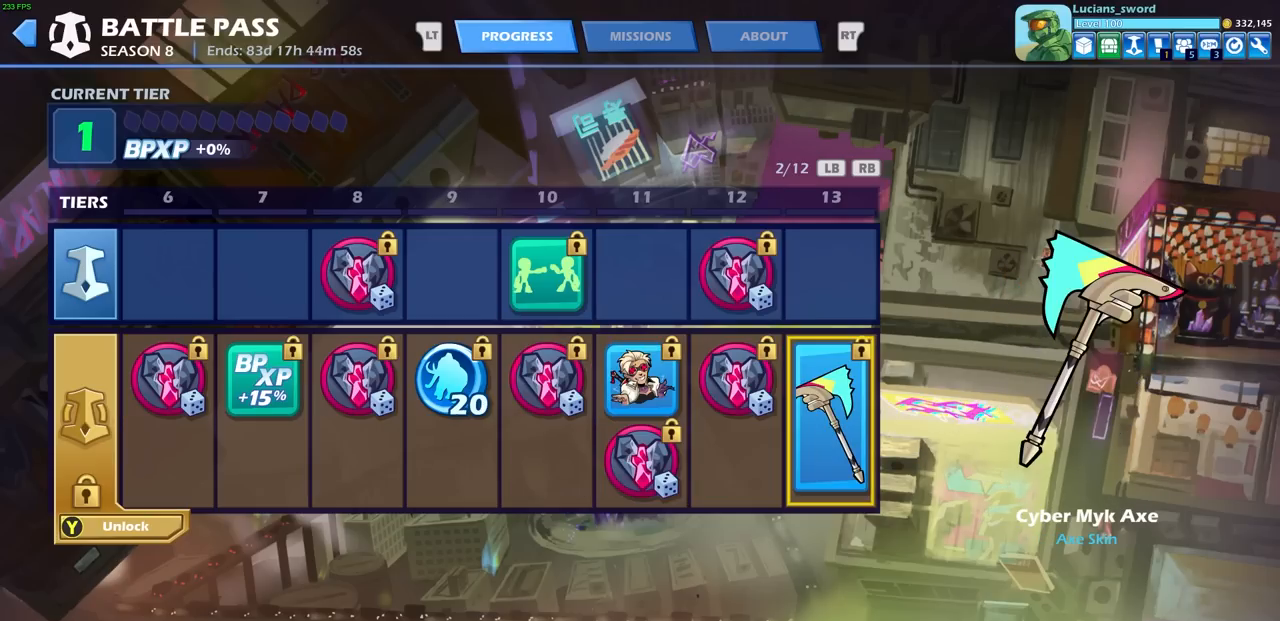
{"buttons": [], "left_stick": "center", "events": [[383, "DPAD_RIGHT", "down"], [467, "DPAD_RIGHT", "up"]]}
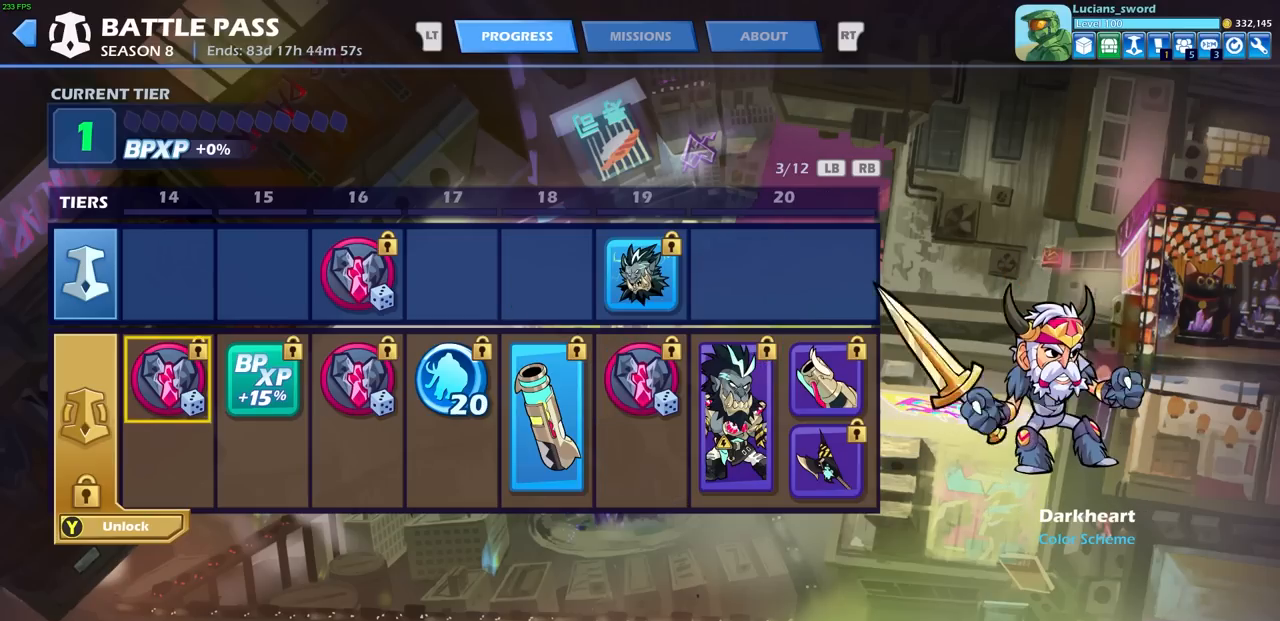
{"buttons": [], "left_stick": "center", "events": [[167, "DPAD_LEFT", "down"], [283, "DPAD_LEFT", "up"]]}
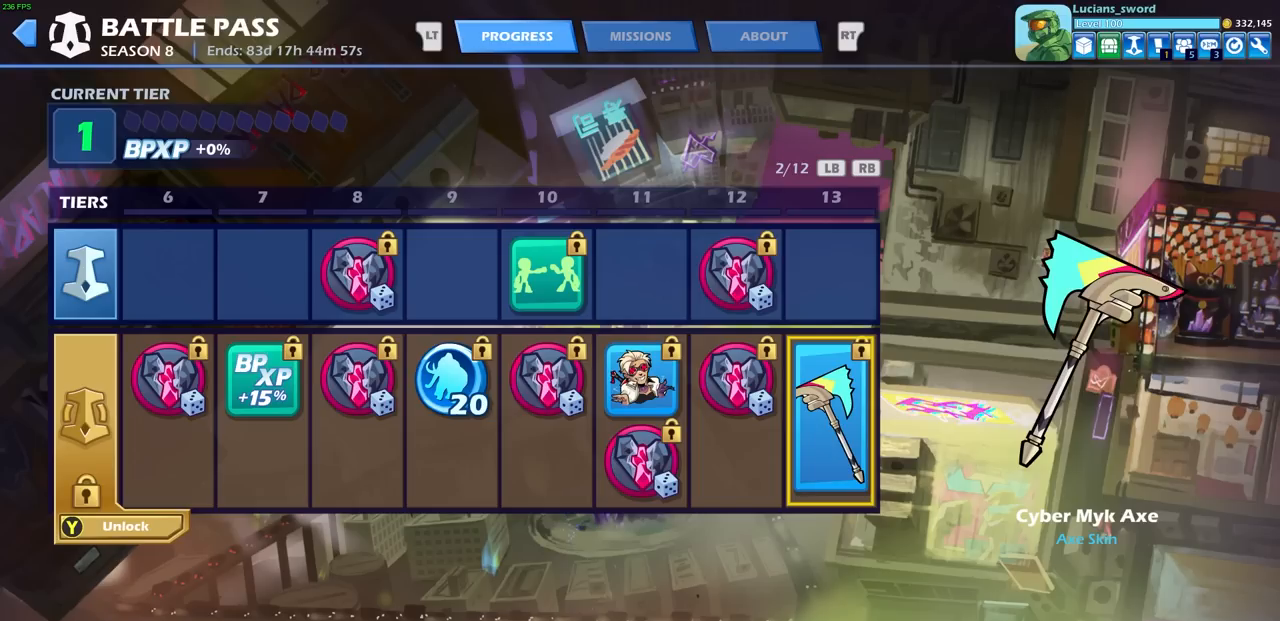
{"buttons": [], "left_stick": "center", "events": []}
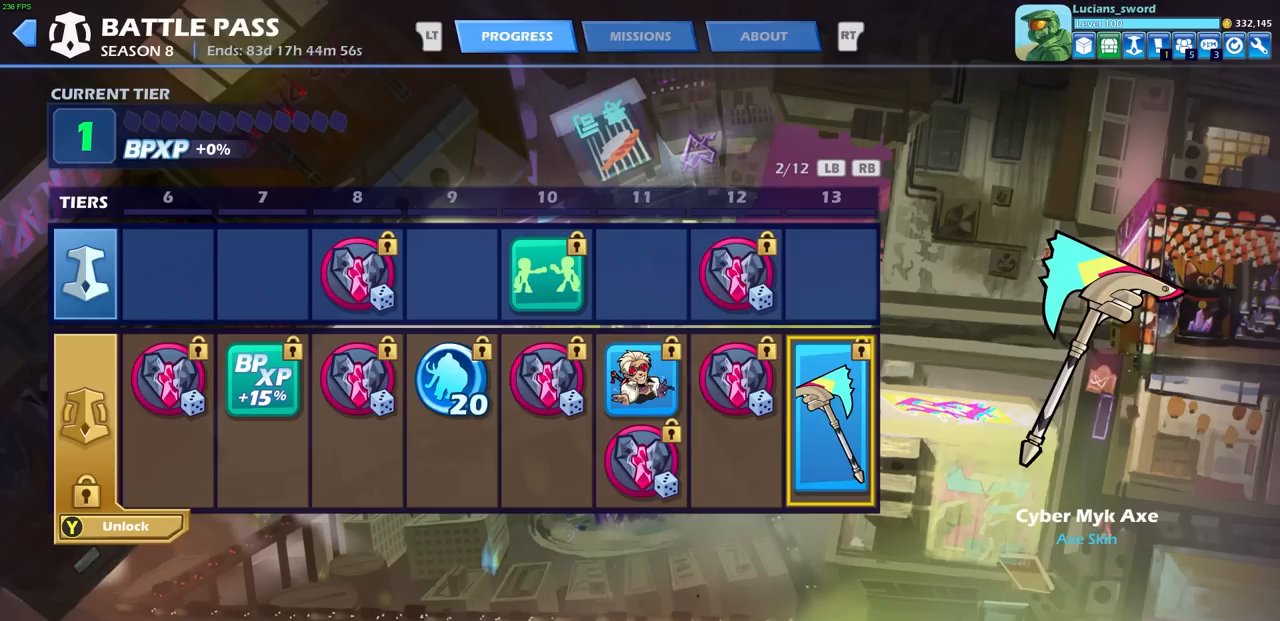
{"buttons": [], "left_stick": "center", "events": []}
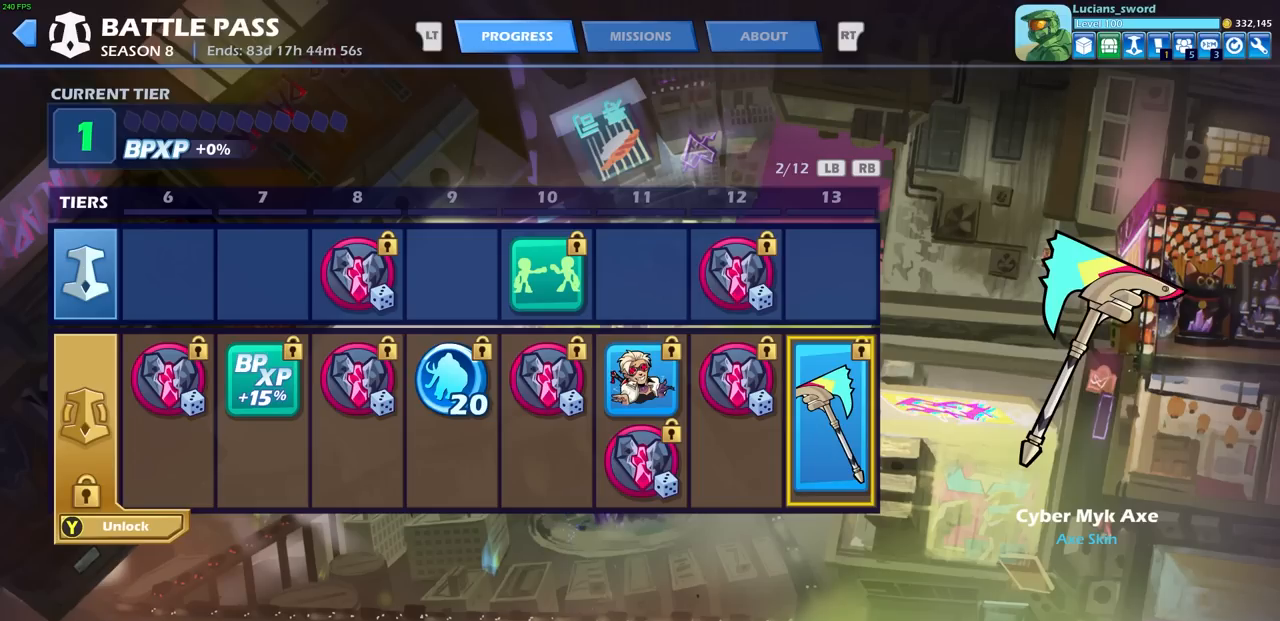
{"buttons": [], "left_stick": "center", "events": []}
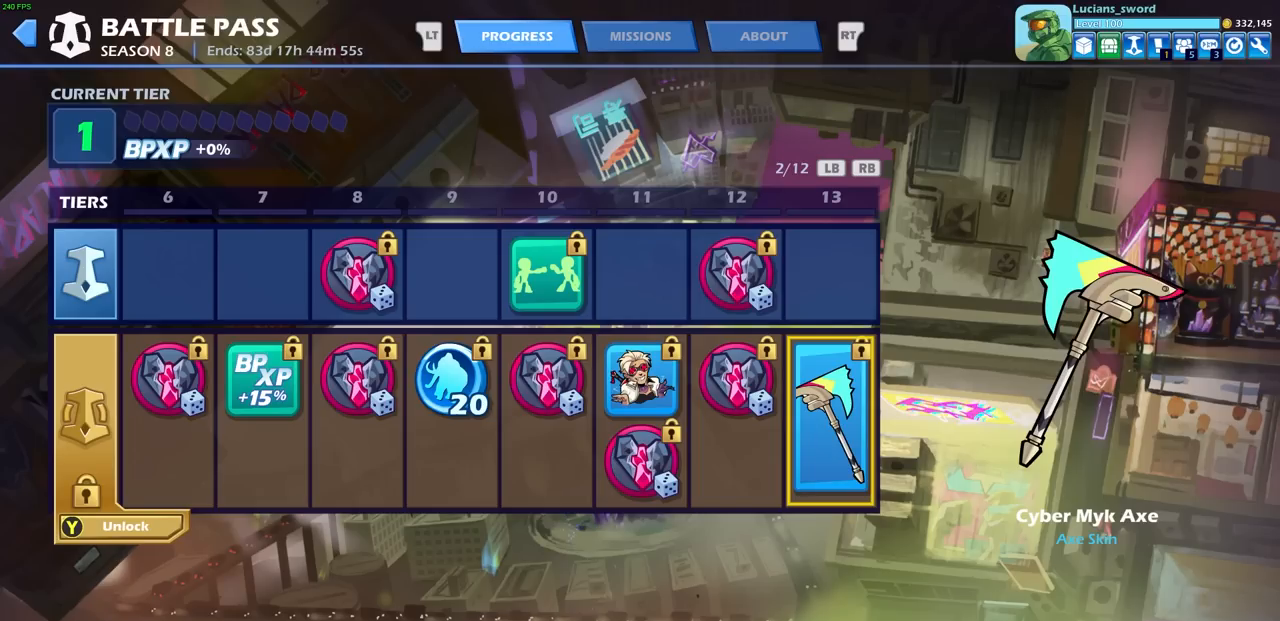
{"buttons": [], "left_stick": "center", "events": []}
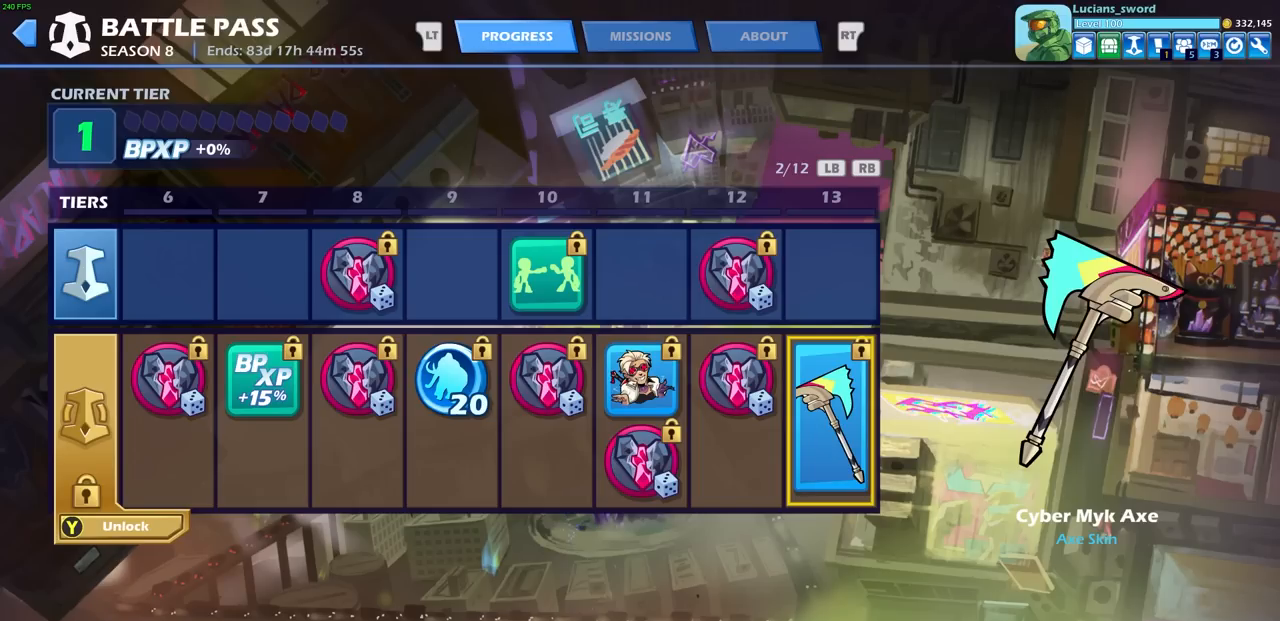
{"buttons": [], "left_stick": "center", "events": []}
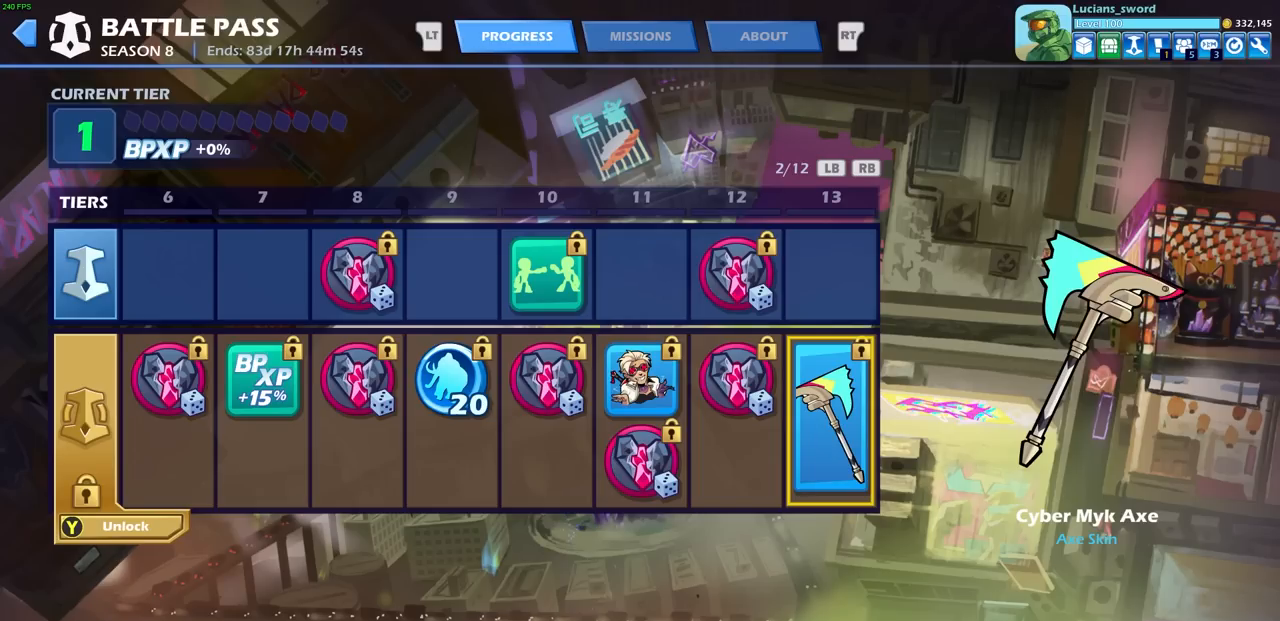
{"buttons": [], "left_stick": "center", "events": []}
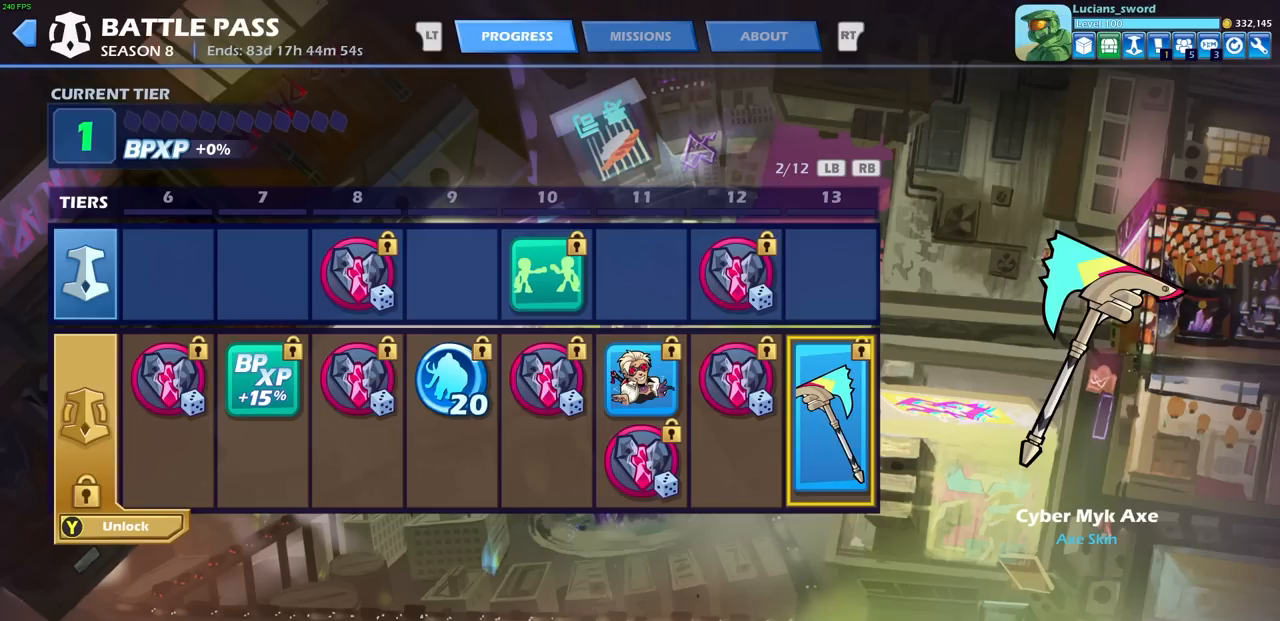
{"buttons": [], "left_stick": "center", "events": []}
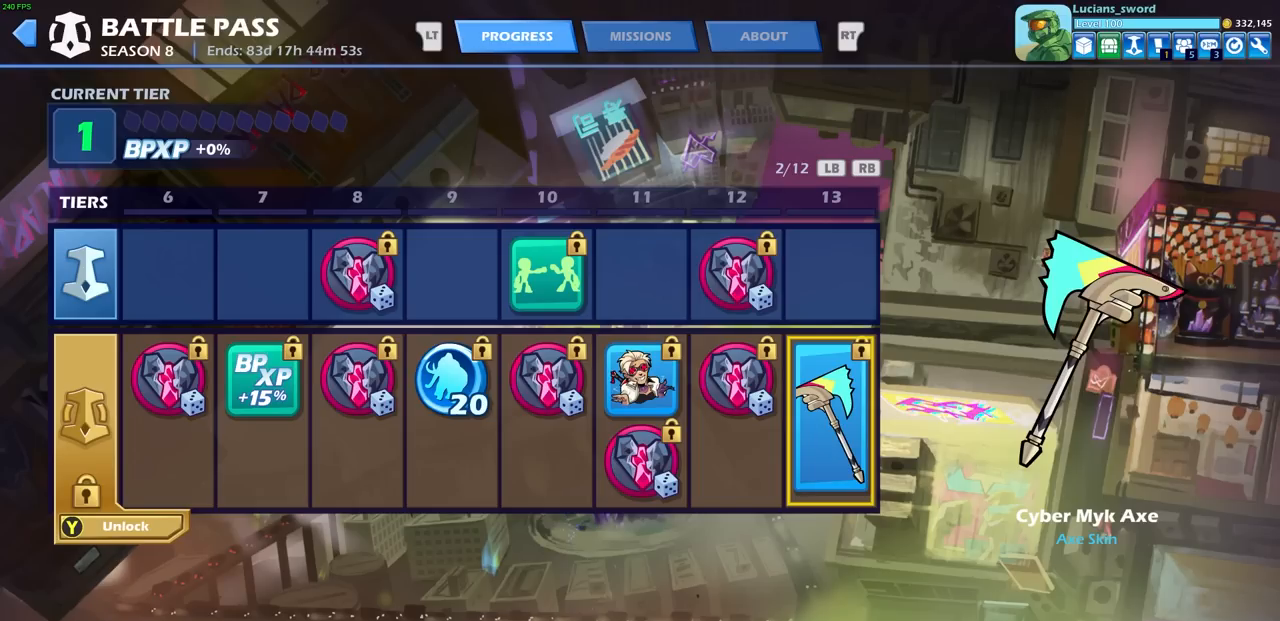
{"buttons": [], "left_stick": "center", "events": []}